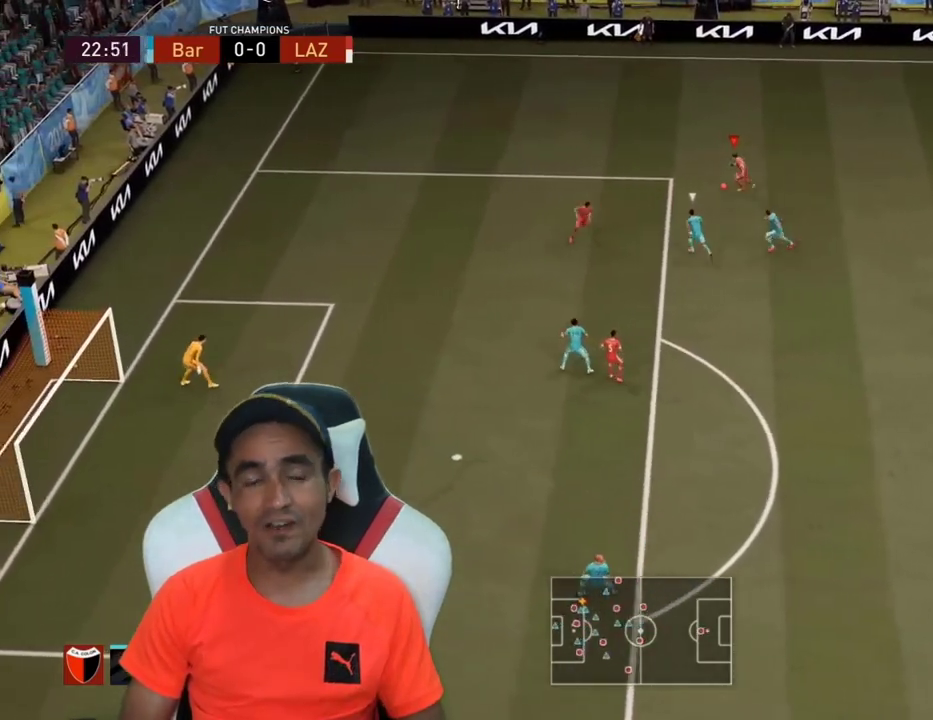
Gameplay with a controller (PlayStation layout); each line is a JSON object with the inputs held at the frame after it. "events" lists button and stick changes between this image and that frame as [ms after this image, input, new state], when the widget could be followed in between.
{"buttons": ["R2", "L3"], "left_stick": "left", "right_stick": "center"}
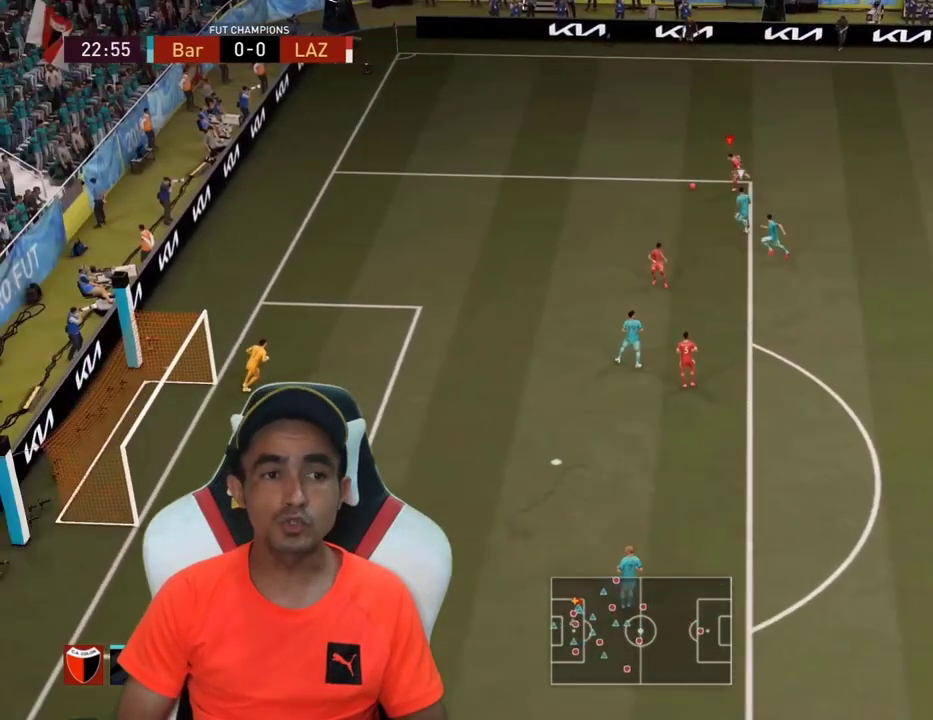
{"buttons": ["L3"], "left_stick": "left", "right_stick": "center", "events": [[267, "R2", "up"]]}
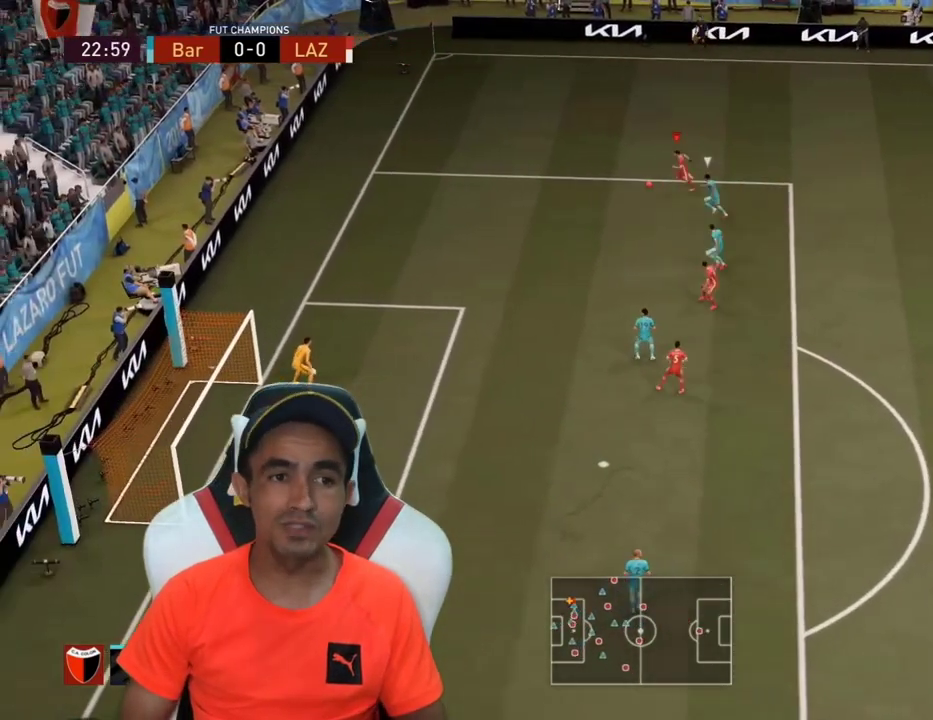
{"buttons": [], "left_stick": "center", "right_stick": "up", "events": [[200, "L3", "up"], [233, "left_stick", "up"], [233, "right_stick", "up"], [300, "left_stick", "center"]]}
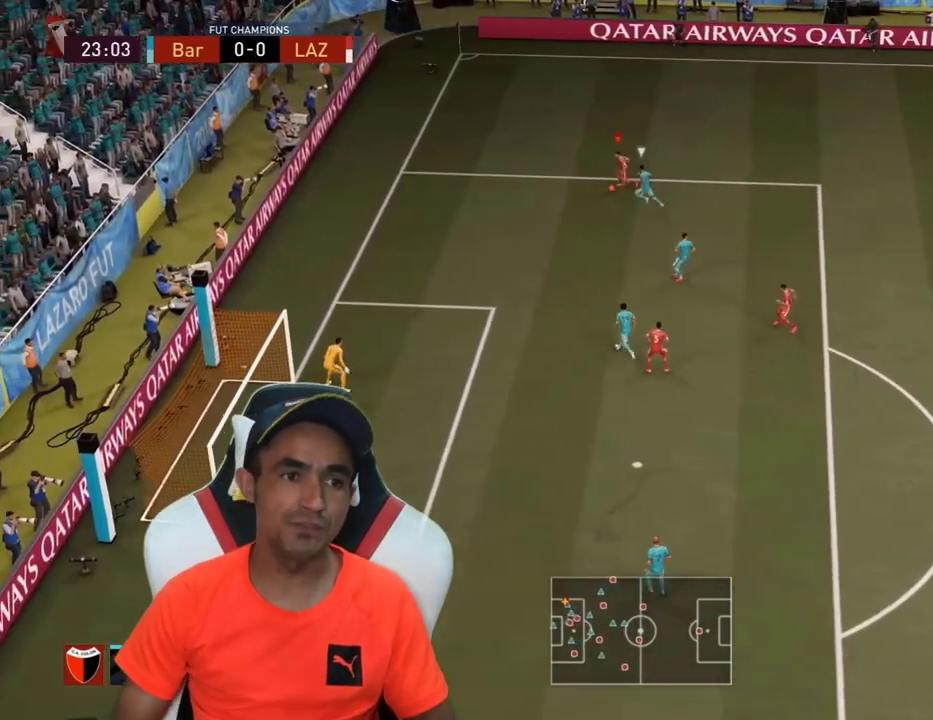
{"buttons": [], "left_stick": "up", "right_stick": "up", "events": [[133, "left_stick", "up"], [367, "left_stick", "center"], [433, "left_stick", "up"]]}
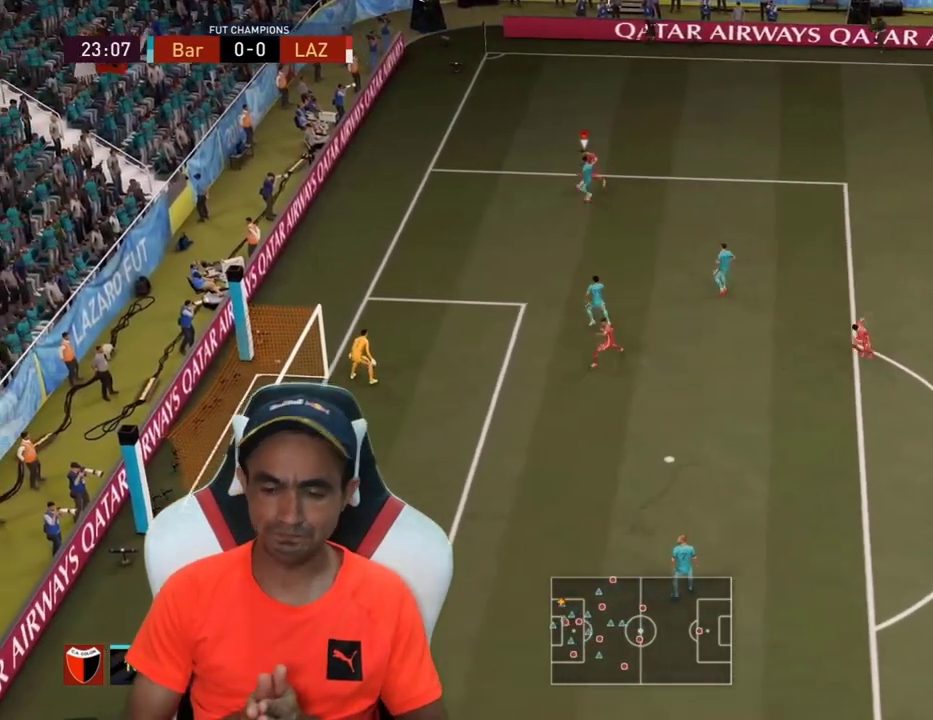
{"buttons": ["L3"], "left_stick": "up-right", "right_stick": "center", "events": [[33, "left_stick", "up-right"], [233, "right_stick", "center"], [267, "L3", "down"]]}
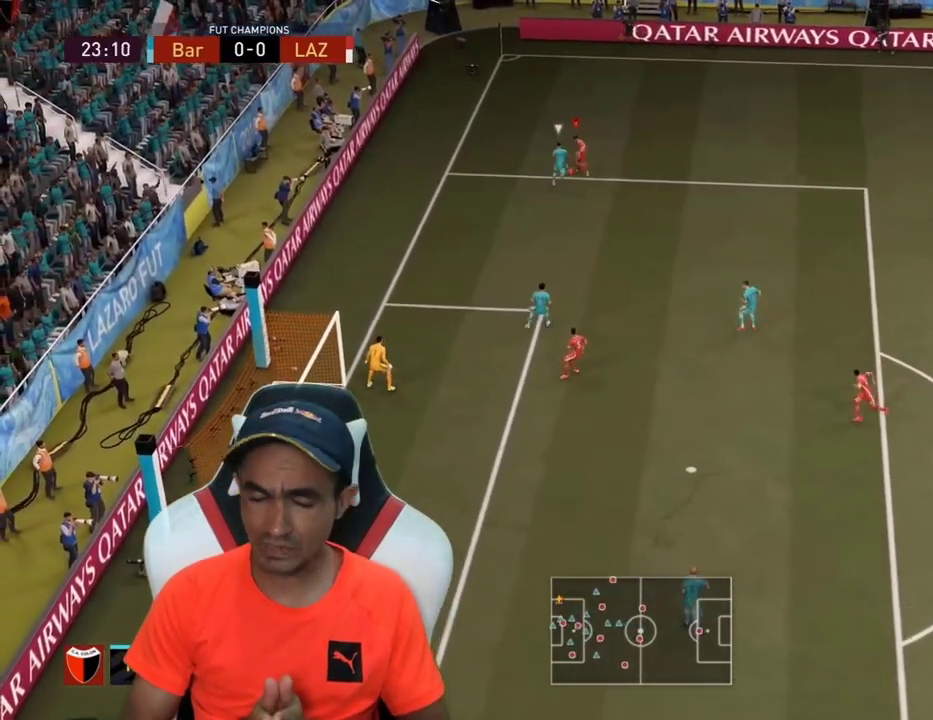
{"buttons": ["L2", "L3"], "left_stick": "up-right", "right_stick": "center", "events": [[500, "L2", "down"]]}
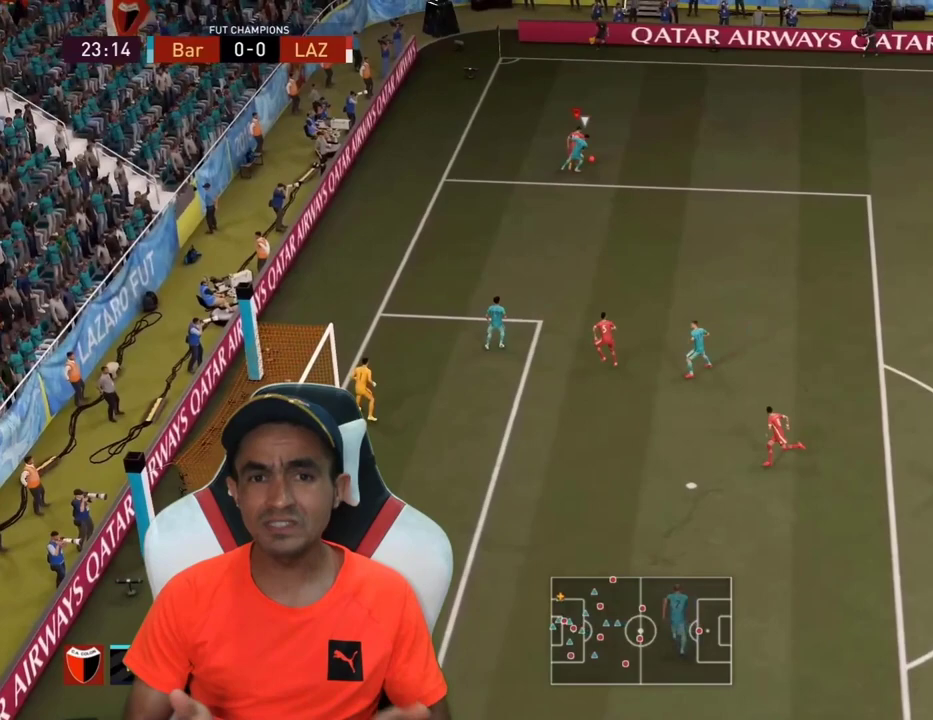
{"buttons": ["L2", "L3"], "left_stick": "up", "right_stick": "center", "events": [[400, "left_stick", "up"]]}
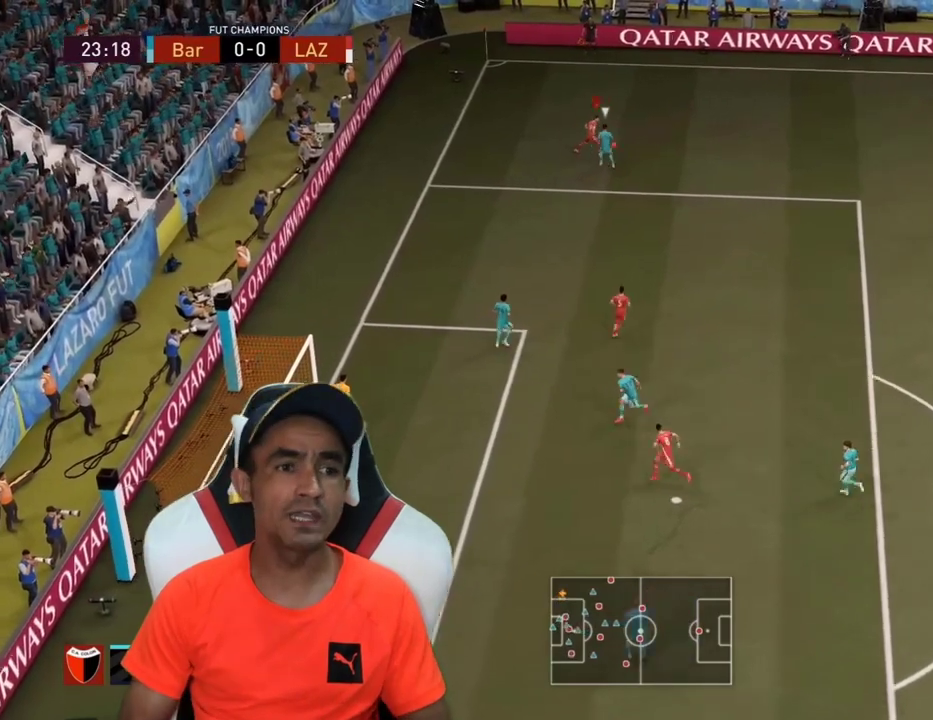
{"buttons": ["L1", "L2", "L3"], "left_stick": "up-right", "right_stick": "center", "events": [[33, "L1", "down"], [200, "L1", "up"], [300, "L1", "down"], [300, "left_stick", "up-right"]]}
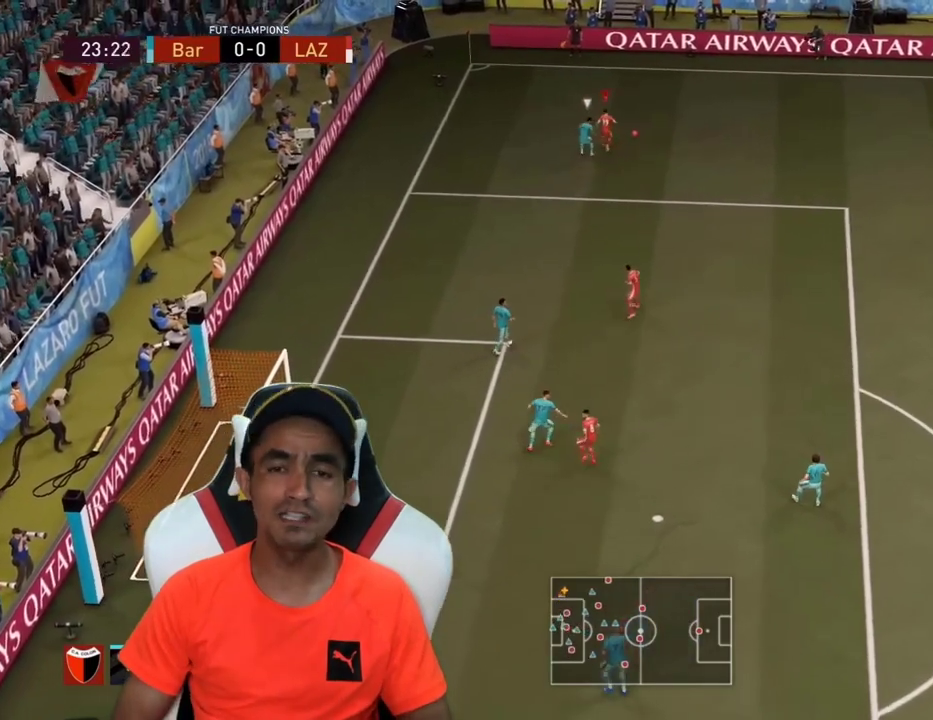
{"buttons": ["L2", "L3"], "left_stick": "up-right", "right_stick": "center", "events": [[333, "L1", "up"]]}
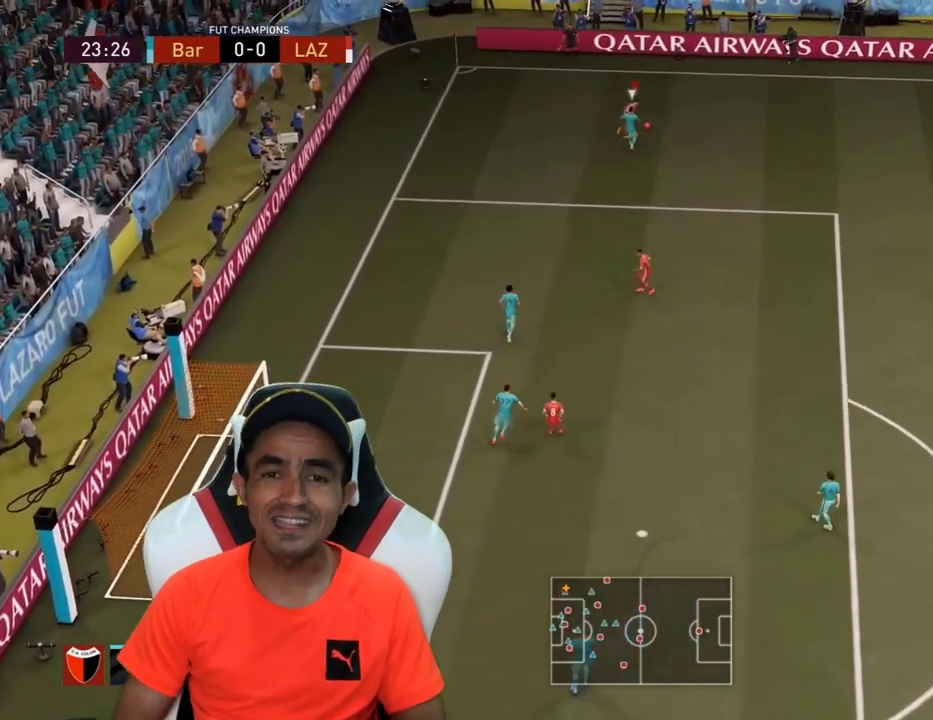
{"buttons": ["L3"], "left_stick": "up-right", "right_stick": "center", "events": [[167, "L2", "up"], [267, "CROSS", "down"], [367, "CROSS", "up"]]}
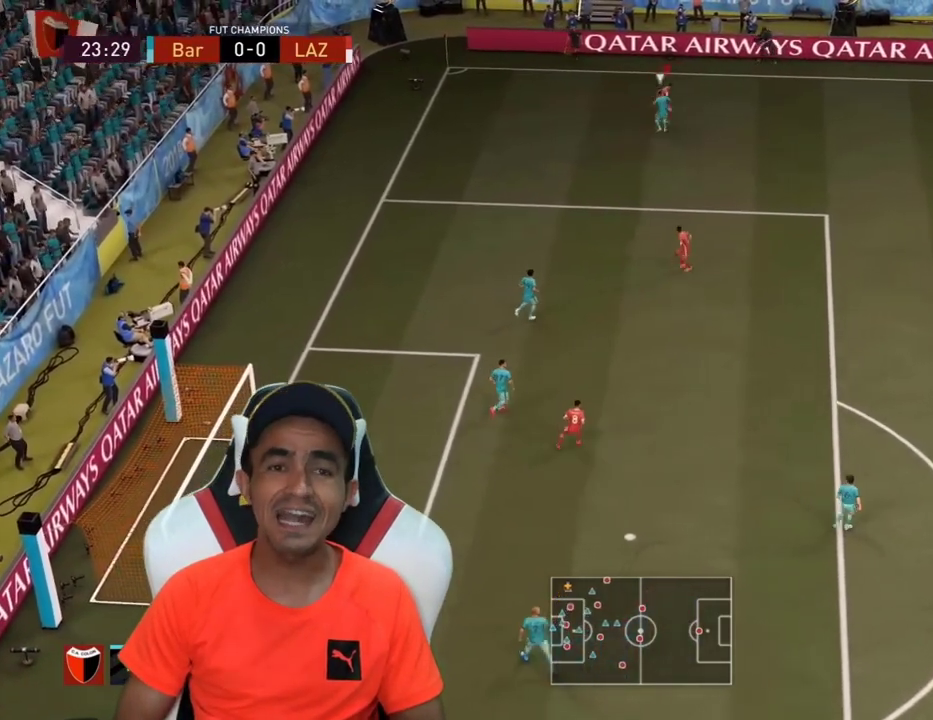
{"buttons": ["L3"], "left_stick": "right", "right_stick": "center", "events": [[100, "left_stick", "right"]]}
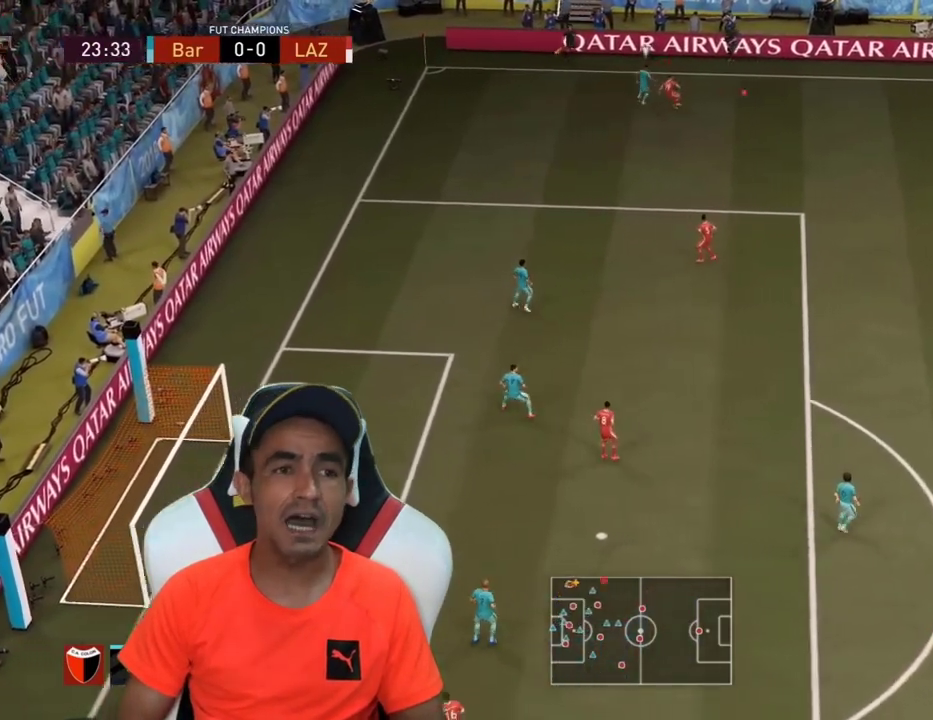
{"buttons": [], "left_stick": "down", "right_stick": "center", "events": [[33, "L3", "up"], [133, "left_stick", "center"], [267, "left_stick", "down"]]}
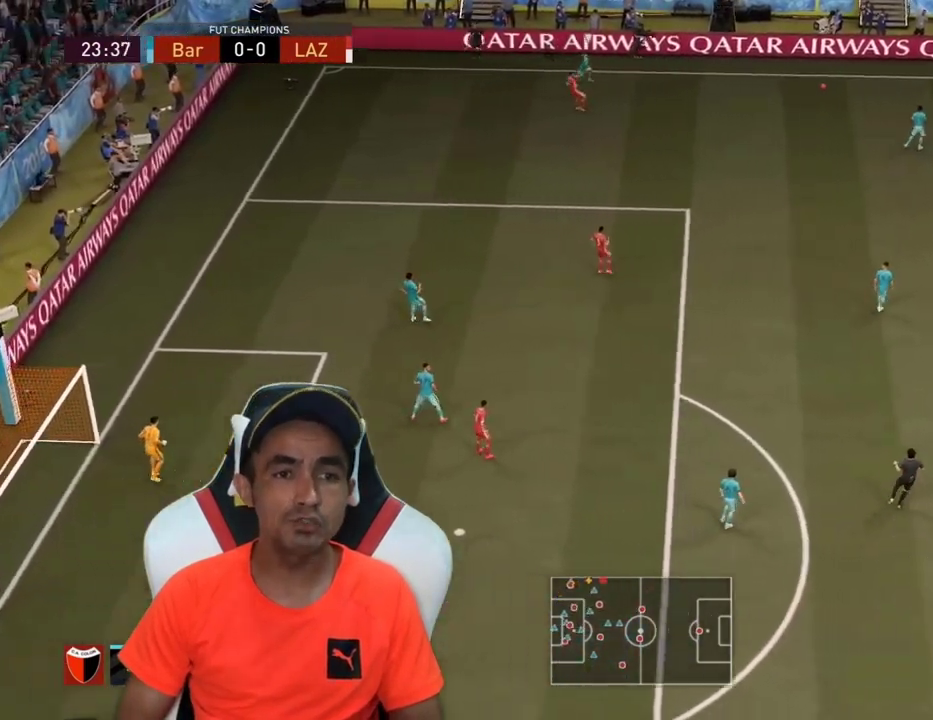
{"buttons": ["CROSS", "L3"], "left_stick": "down", "right_stick": "center", "events": [[133, "L3", "down"], [467, "CROSS", "down"]]}
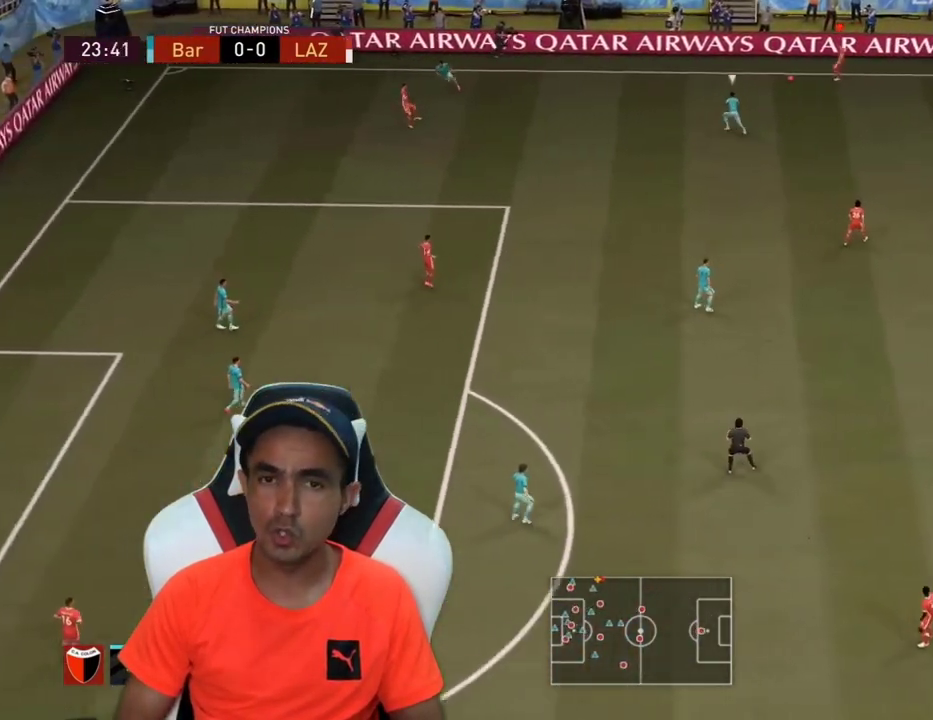
{"buttons": [], "left_stick": "down", "right_stick": "center", "events": [[67, "CROSS", "up"], [500, "L3", "up"]]}
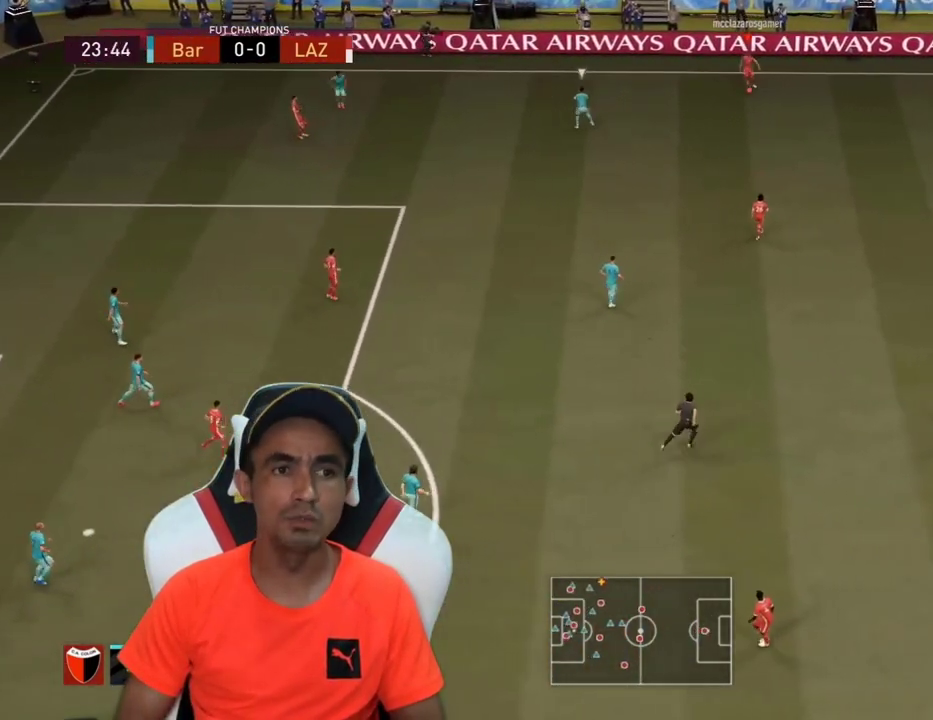
{"buttons": [], "left_stick": "down", "right_stick": "center", "events": [[200, "left_stick", "center"], [367, "left_stick", "down-right"], [467, "left_stick", "down"]]}
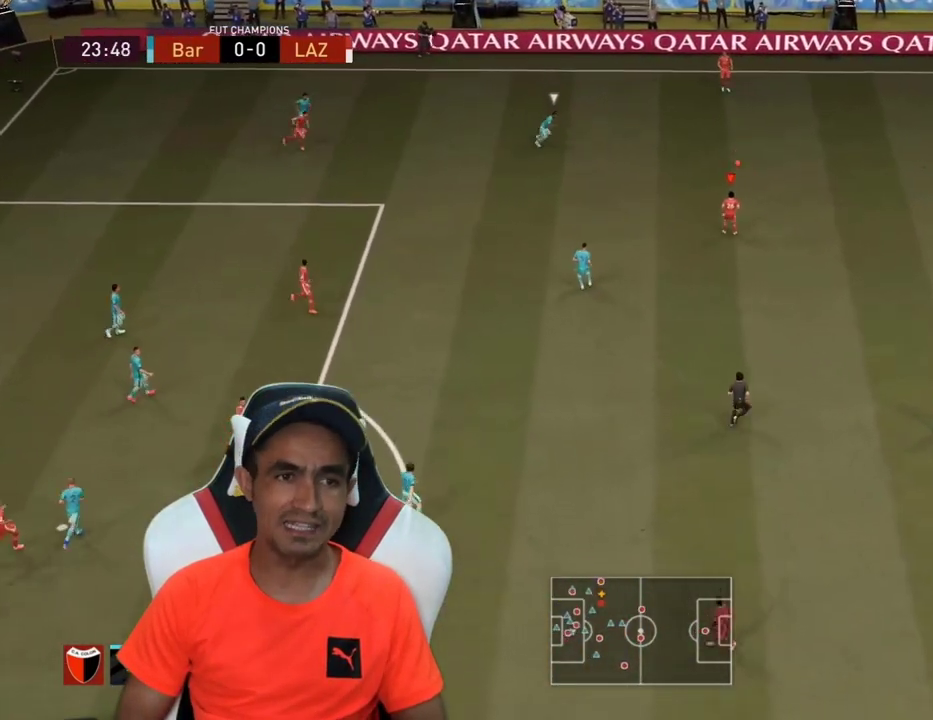
{"buttons": ["CROSS", "R1"], "left_stick": "down", "right_stick": "center", "events": [[500, "CROSS", "down"], [500, "R1", "down"]]}
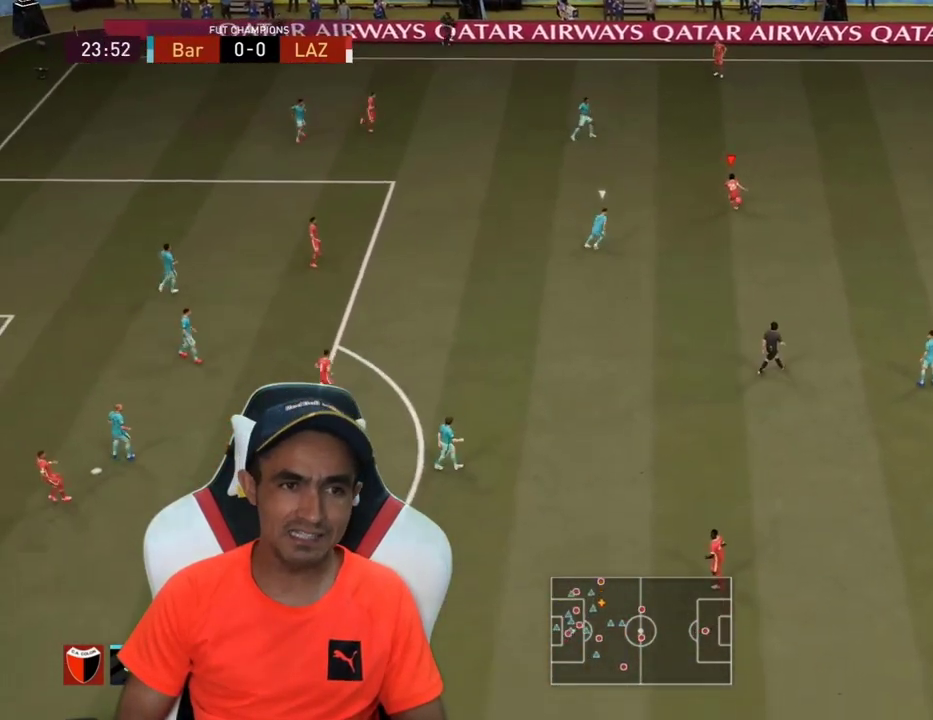
{"buttons": ["L3"], "left_stick": "down", "right_stick": "center", "events": [[67, "L3", "down"], [167, "CROSS", "up"], [167, "R1", "up"]]}
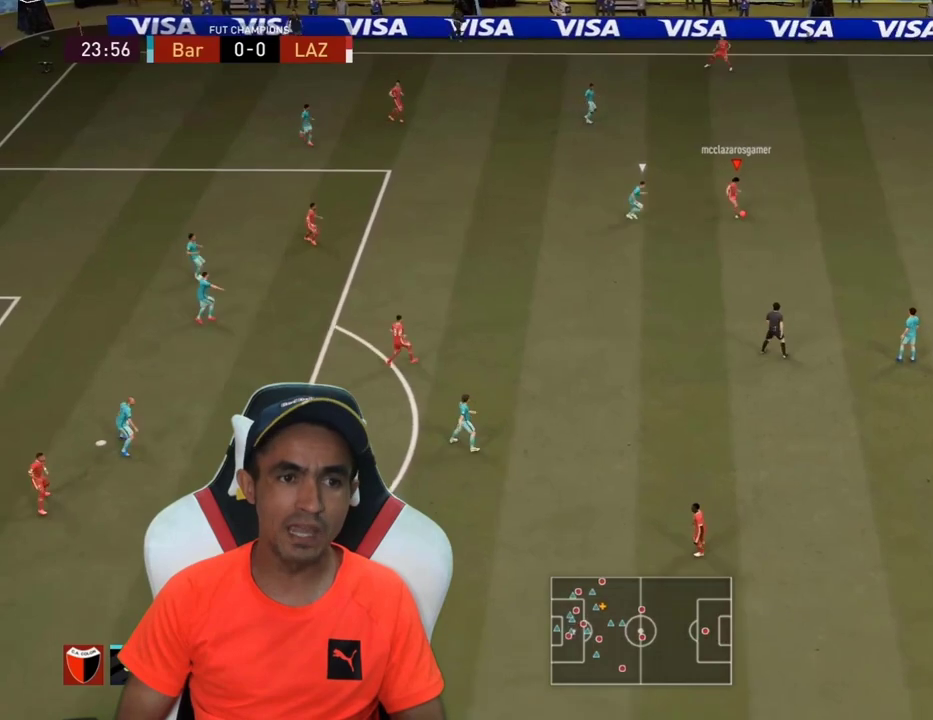
{"buttons": [], "left_stick": "center", "right_stick": "center", "events": [[167, "L3", "up"], [300, "left_stick", "center"]]}
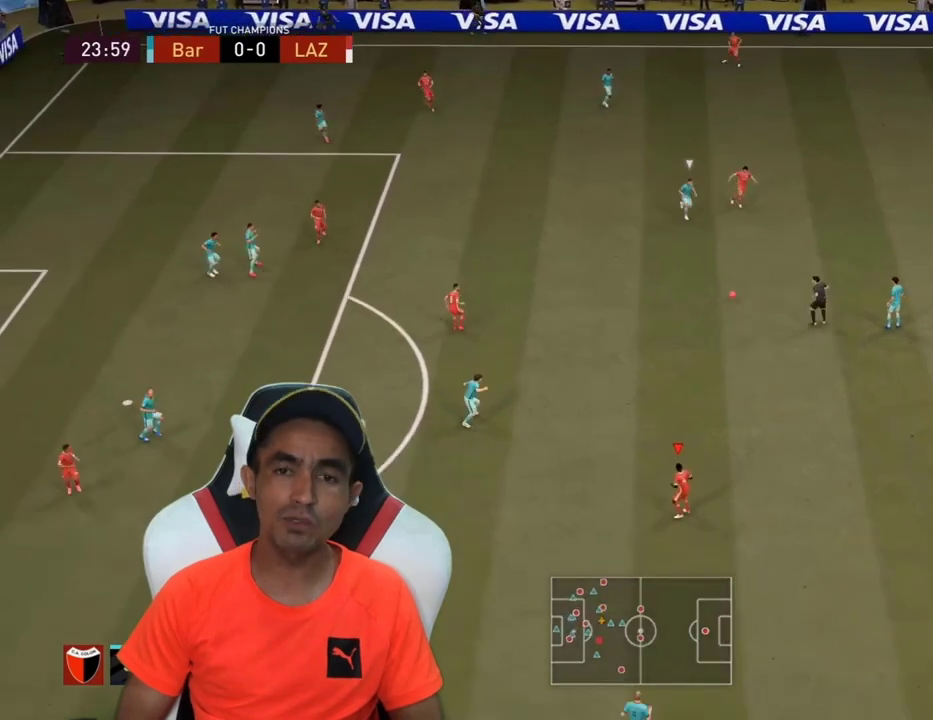
{"buttons": [], "left_stick": "up", "right_stick": "center", "events": [[133, "left_stick", "up-left"], [200, "CROSS", "down"], [300, "CROSS", "up"], [367, "left_stick", "up"]]}
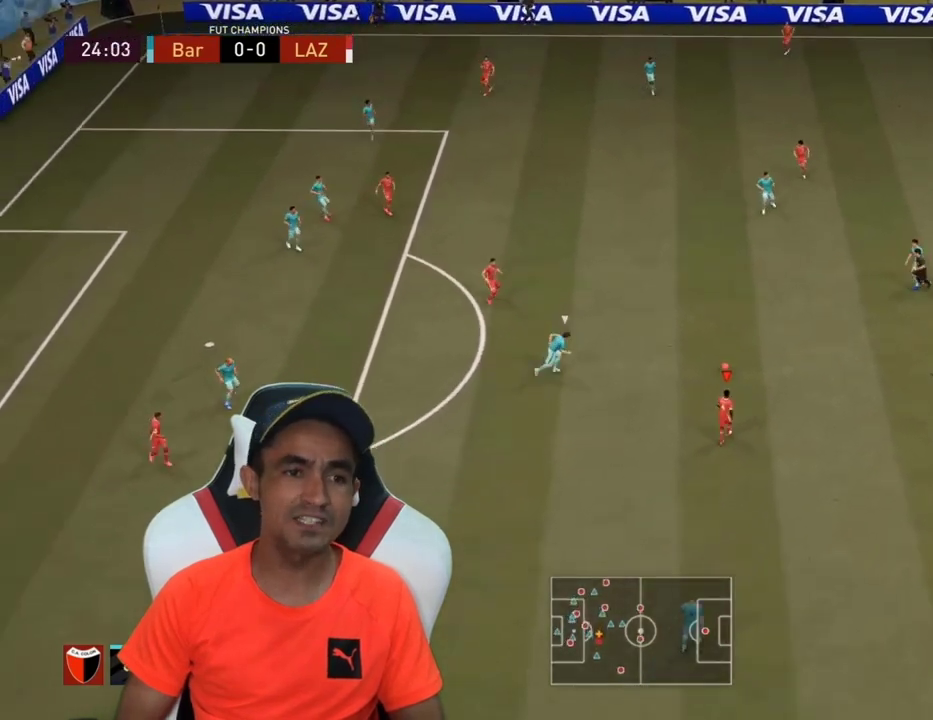
{"buttons": [], "left_stick": "left", "right_stick": "center", "events": [[33, "L3", "down"], [233, "left_stick", "up-left"], [300, "L3", "up"], [367, "left_stick", "left"]]}
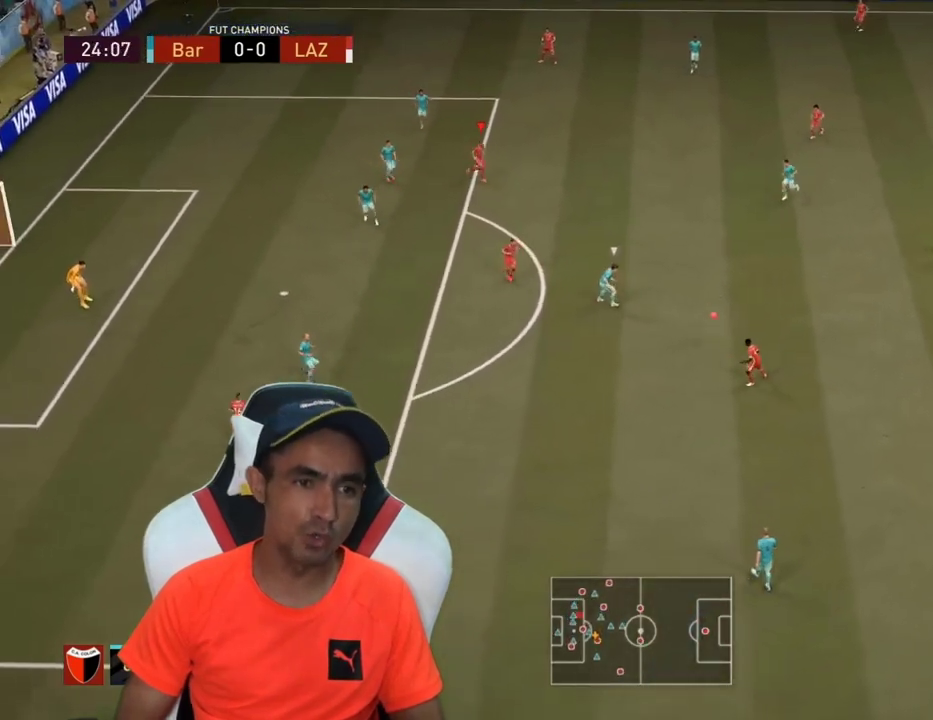
{"buttons": [], "left_stick": "down", "right_stick": "center", "events": [[133, "left_stick", "center"], [200, "left_stick", "down-right"], [367, "left_stick", "down"]]}
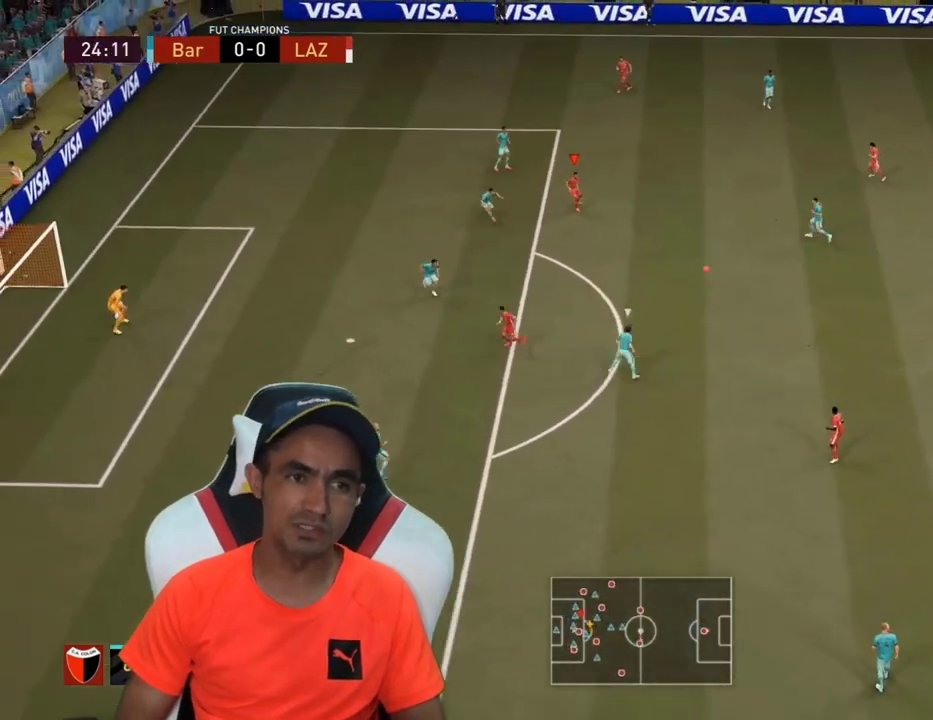
{"buttons": ["L2", "L3"], "left_stick": "up", "right_stick": "center", "events": [[67, "left_stick", "center"], [200, "left_stick", "up-right"], [333, "L2", "down"], [333, "L3", "down"], [433, "left_stick", "up"]]}
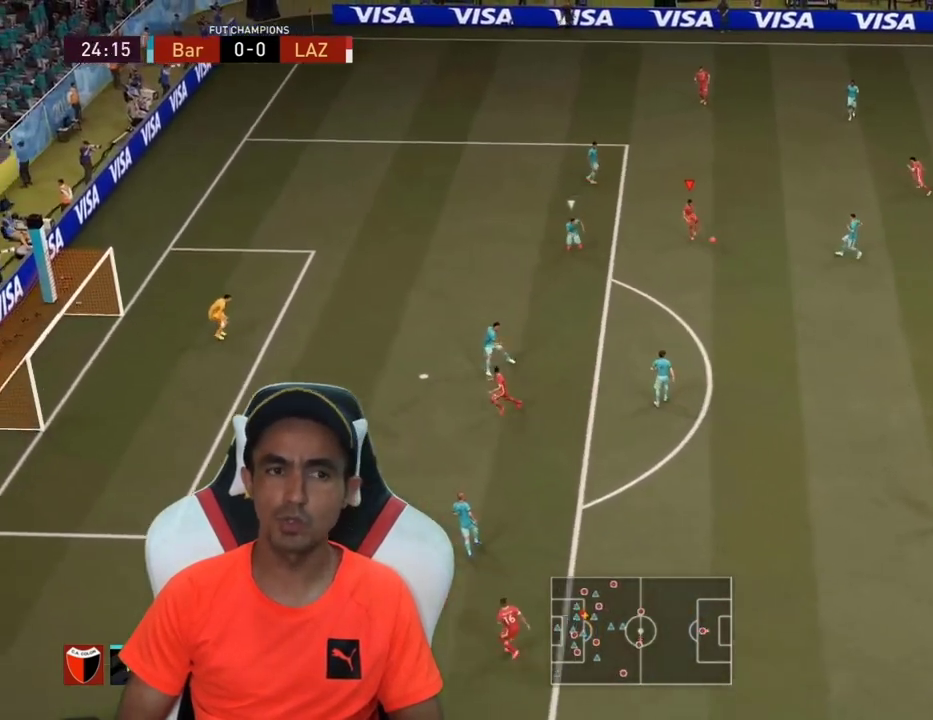
{"buttons": ["L1", "L3"], "left_stick": "up-right", "right_stick": "center", "events": [[67, "left_stick", "up-left"], [133, "L2", "up"], [367, "CROSS", "down"], [400, "left_stick", "up-right"], [433, "L1", "down"], [467, "CROSS", "up"]]}
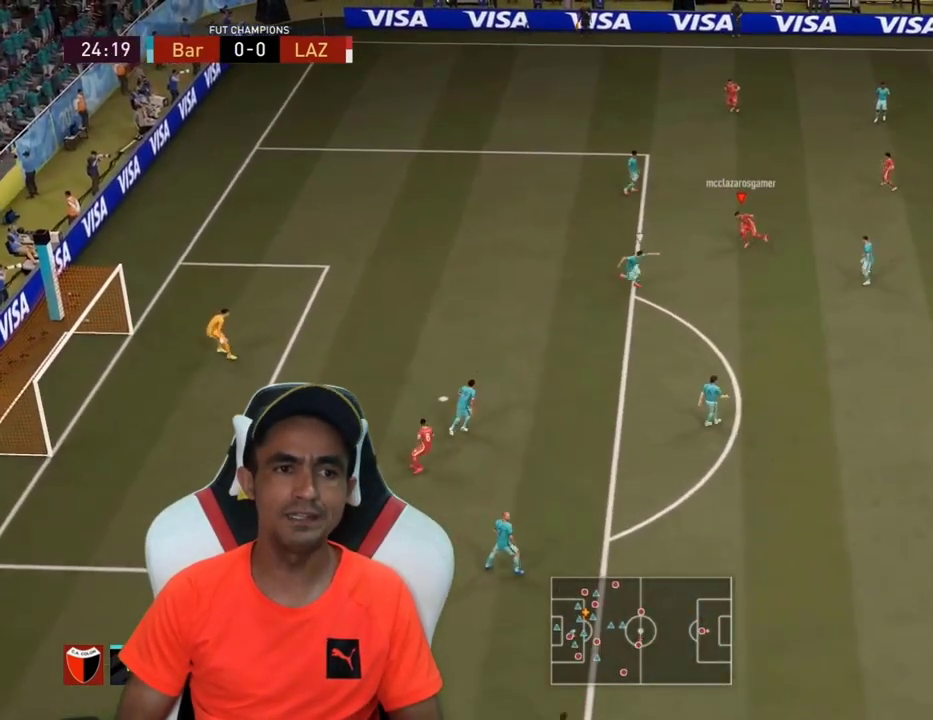
{"buttons": [], "left_stick": "center", "right_stick": "center", "events": [[33, "L1", "up"], [233, "L3", "up"], [467, "left_stick", "center"]]}
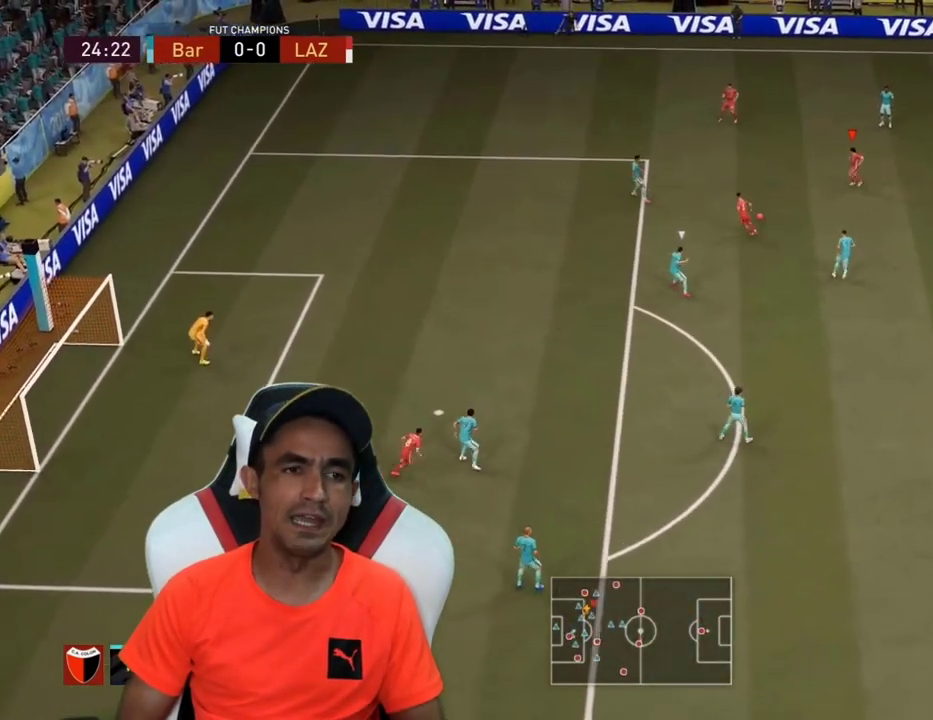
{"buttons": [], "left_stick": "up-left", "right_stick": "center", "events": [[400, "left_stick", "up-left"]]}
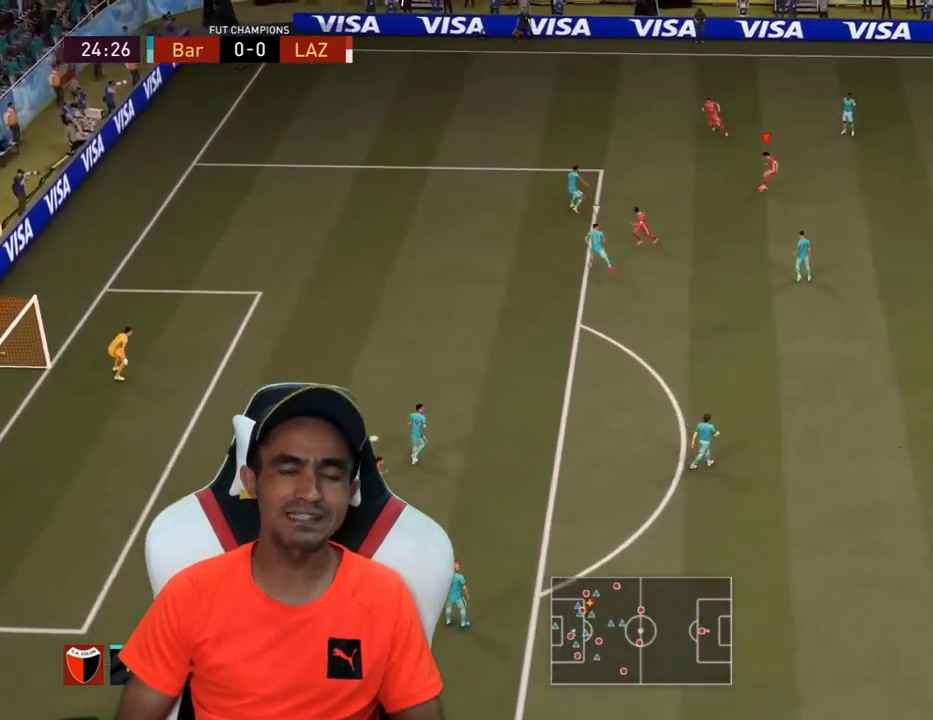
{"buttons": ["L3"], "left_stick": "up-left", "right_stick": "center", "events": [[367, "TRIANGLE", "down"], [433, "TRIANGLE", "up"], [467, "L3", "down"]]}
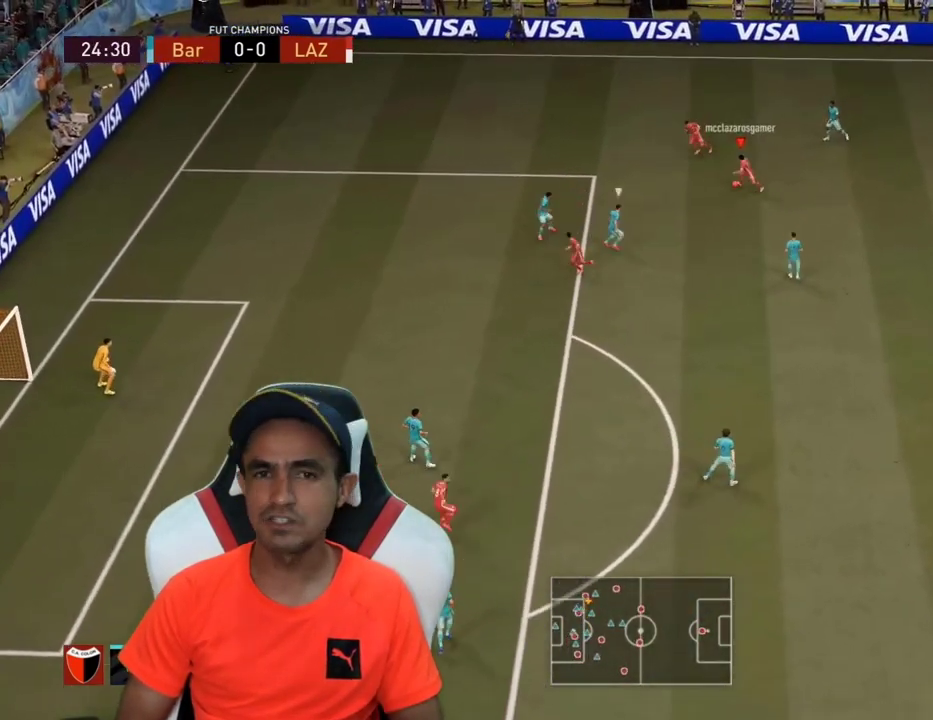
{"buttons": ["L3"], "left_stick": "up-left", "right_stick": "center", "events": []}
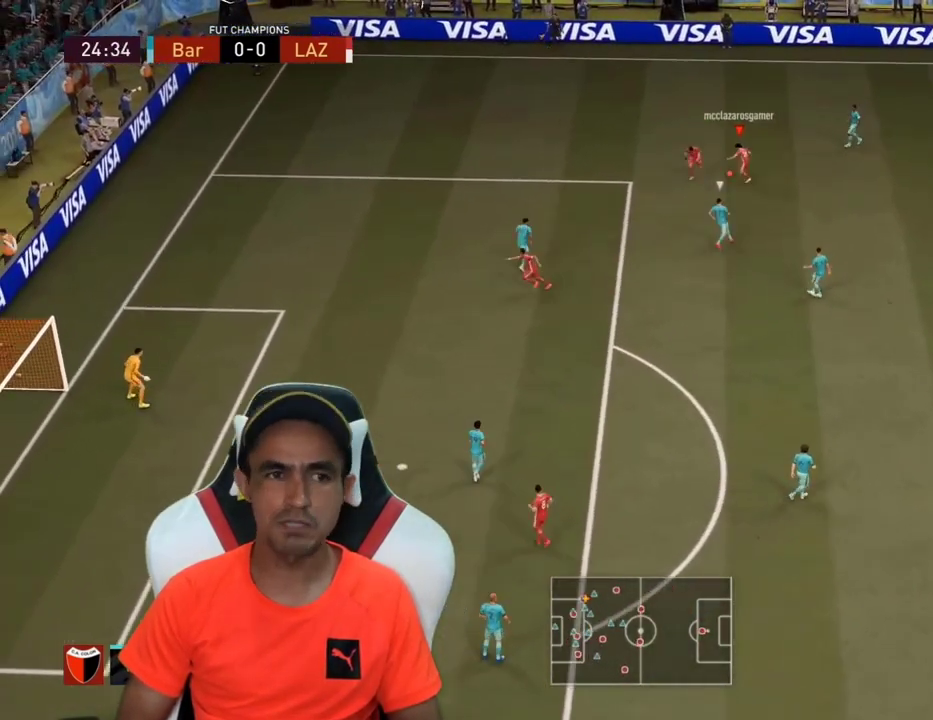
{"buttons": ["L3"], "left_stick": "left", "right_stick": "center", "events": [[33, "left_stick", "left"]]}
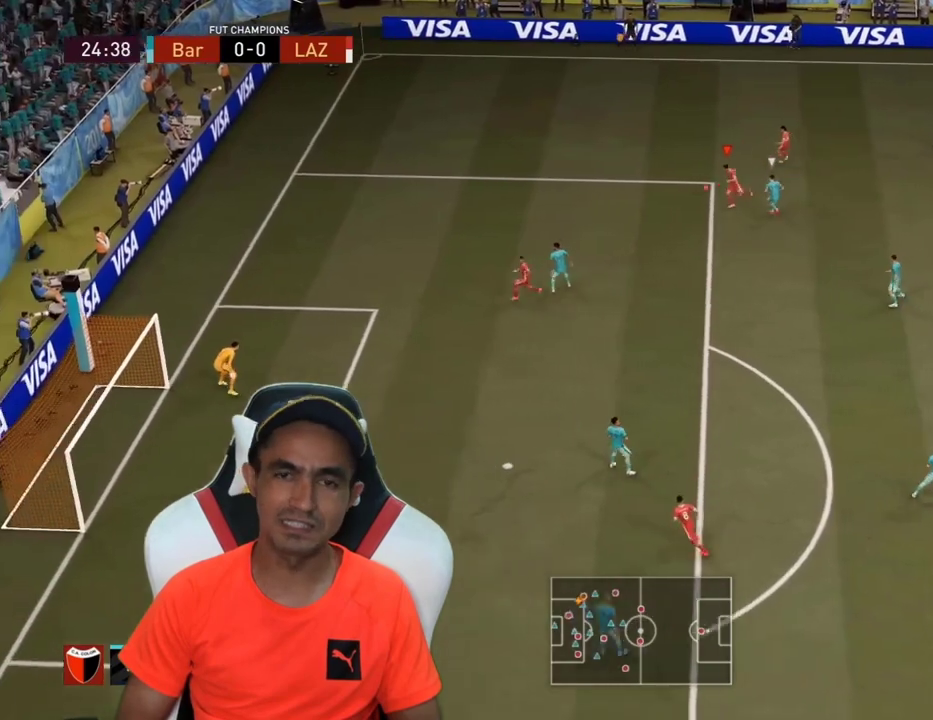
{"buttons": ["L3"], "left_stick": "left", "right_stick": "center", "events": []}
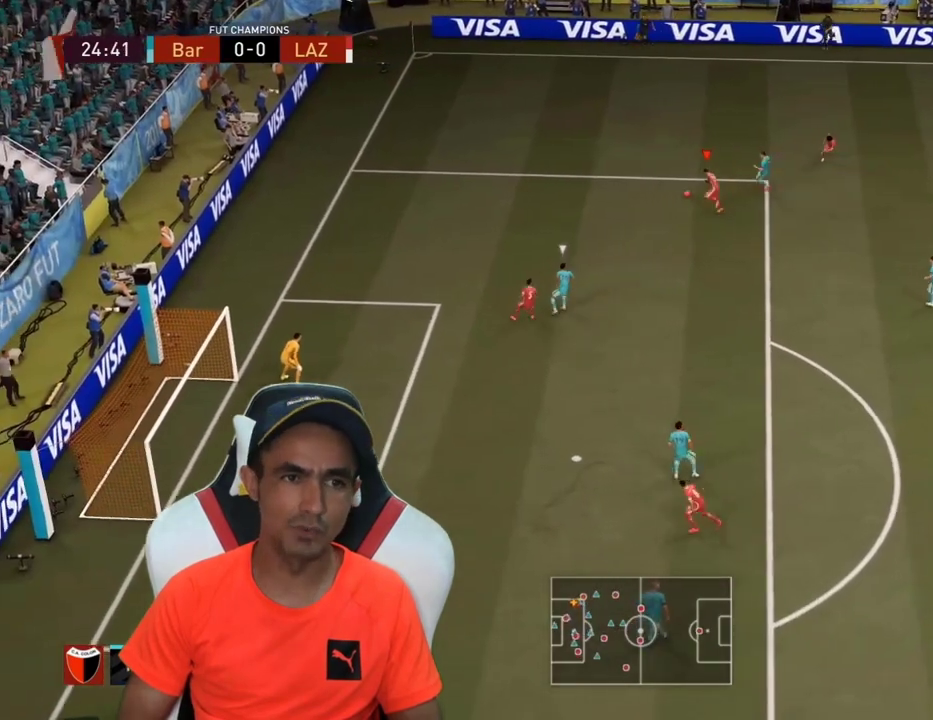
{"buttons": ["CROSS", "L3"], "left_stick": "down-left", "right_stick": "center", "events": [[433, "left_stick", "down-left"], [500, "CROSS", "down"]]}